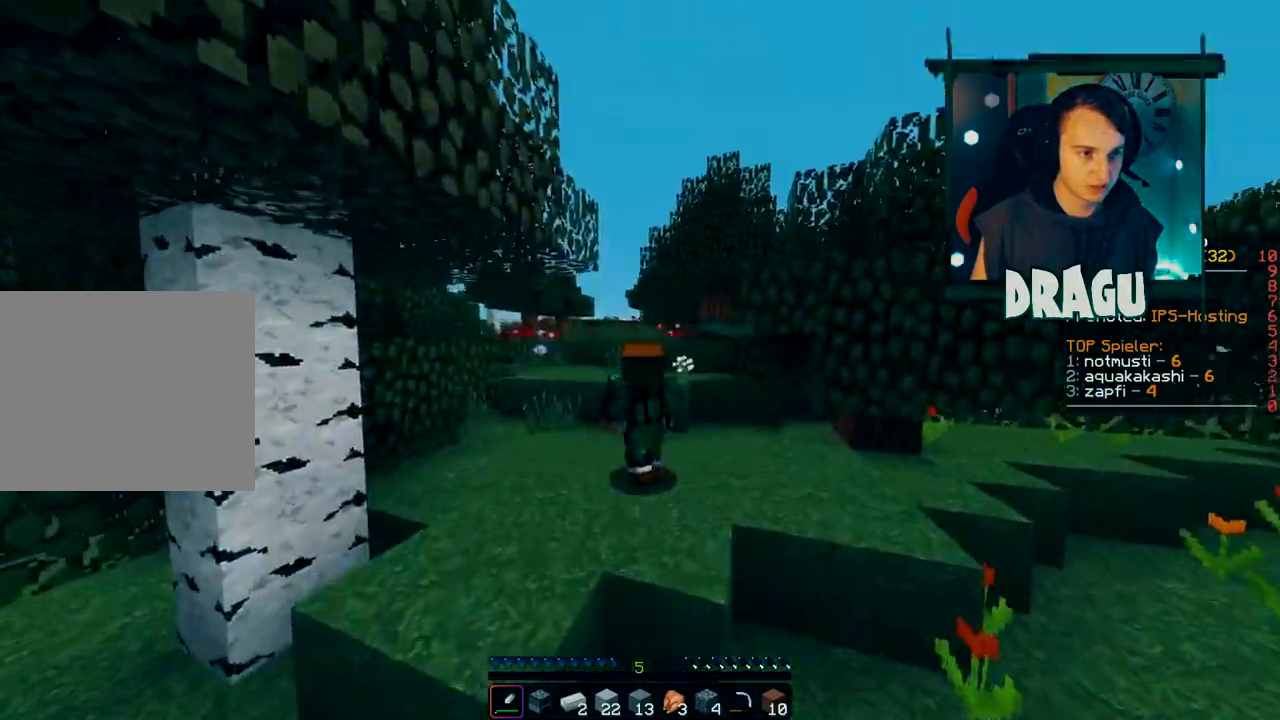
Gameplay with keyboard and mouse; each line is a JSON object with the keys and mouse buttons held at the frame after it. "events" lists presses ("down") and releases ("up") of "1", "2", "3", "4", "5", "a", "c", "ctrl", "d", "e", "f", "q", "r", "s", "shift", "space", "tab", "v", "w", "x", "y", "mouse_left", "mouse_right", "mouse_mb4" and "mouse_mb5" between this image and that frame as [ms after this image, input, new state], when the widget could be followed in between. "mouse_left", "mouse_right", "mouse_mb4", "mouse_mb5" = the "left", "right", "mb4", "mb5" buttons of the "mouse" list. No other keys are recorded. Fast repeated clicks can show as one long hold. Mouse movement is not recorded. Not read: mouse_wheel.
{"keys": ["space", "w"], "mouse": []}
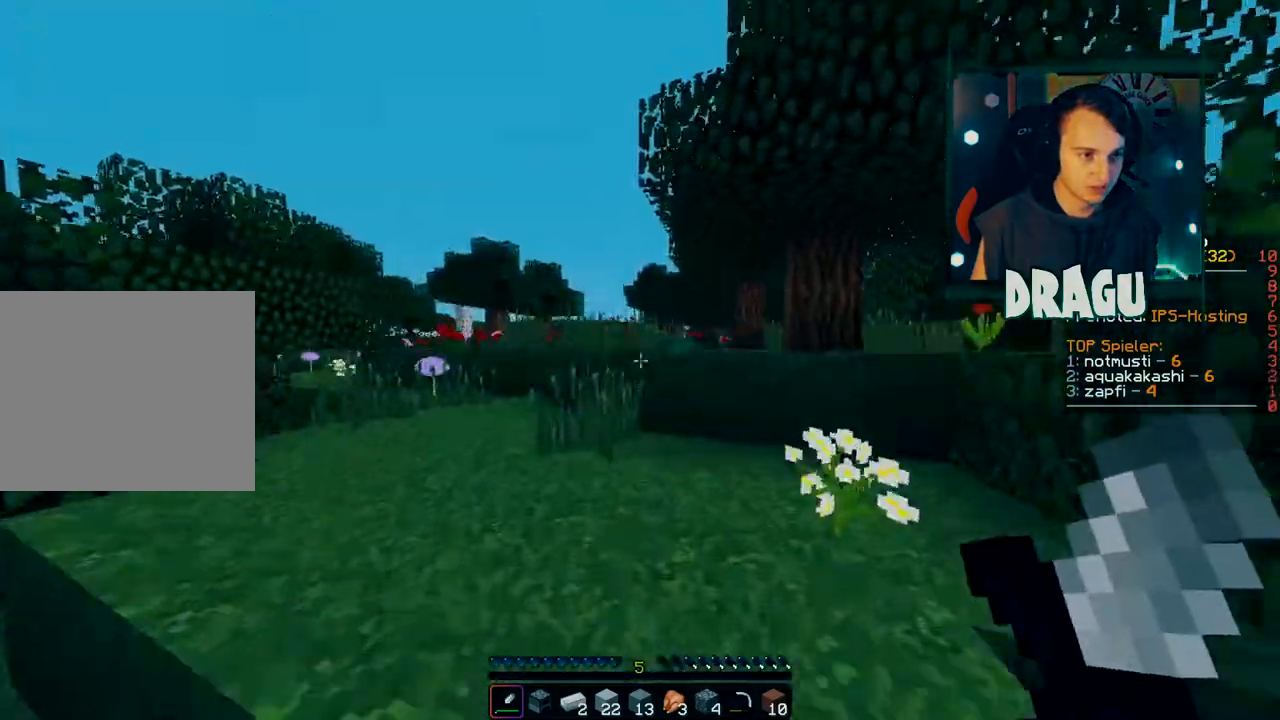
{"keys": ["w"], "mouse": [], "events": [[117, "space", "up"]]}
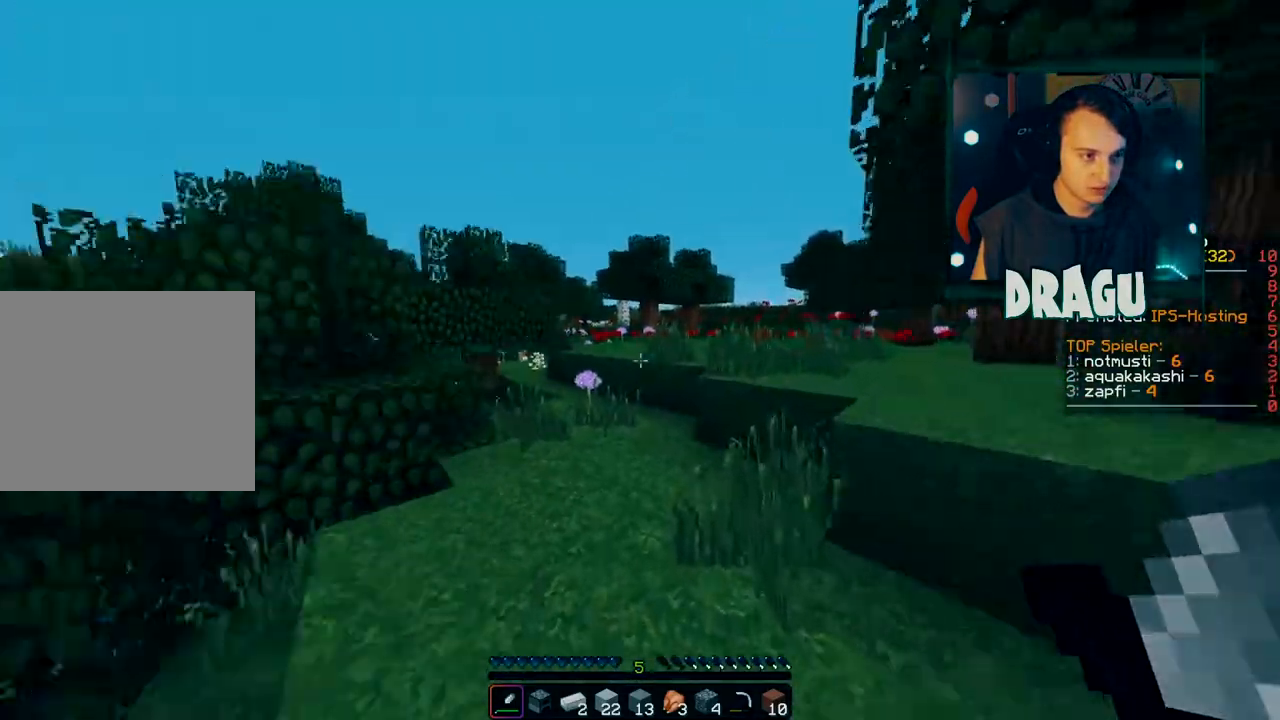
{"keys": ["w"], "mouse": [], "events": [[117, "d", "down"], [434, "d", "up"]]}
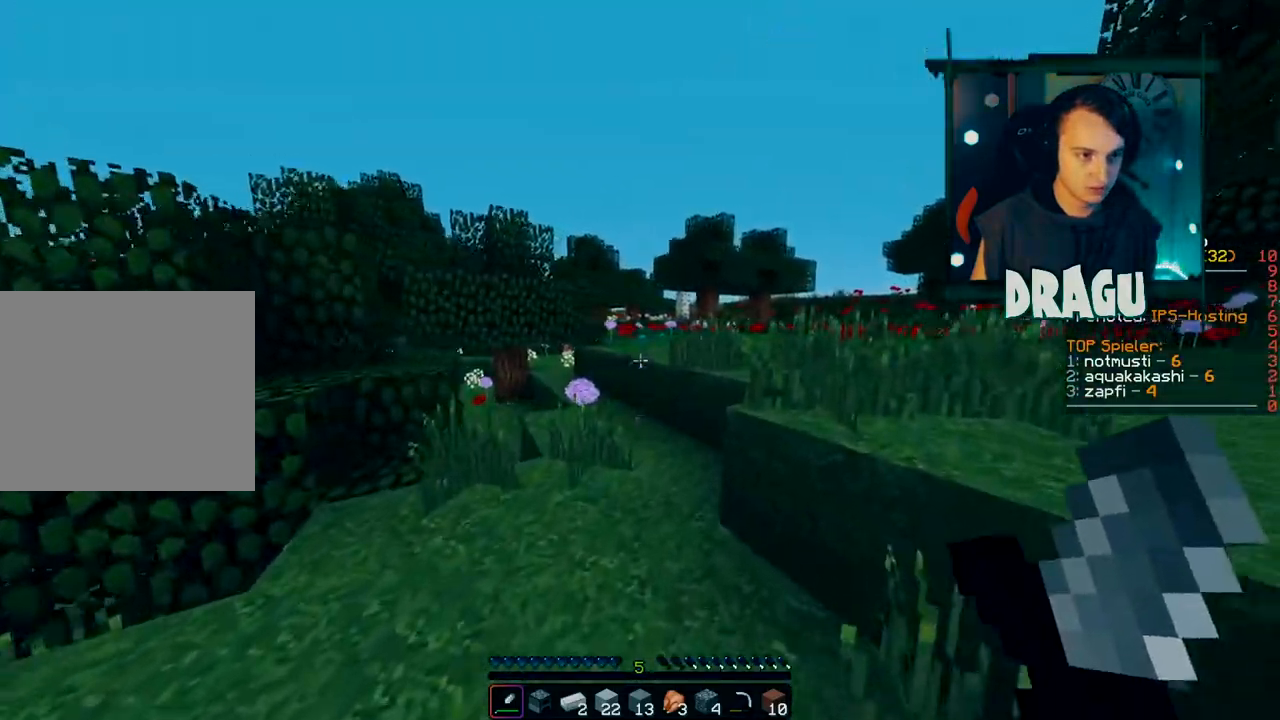
{"keys": ["w"], "mouse": [], "events": []}
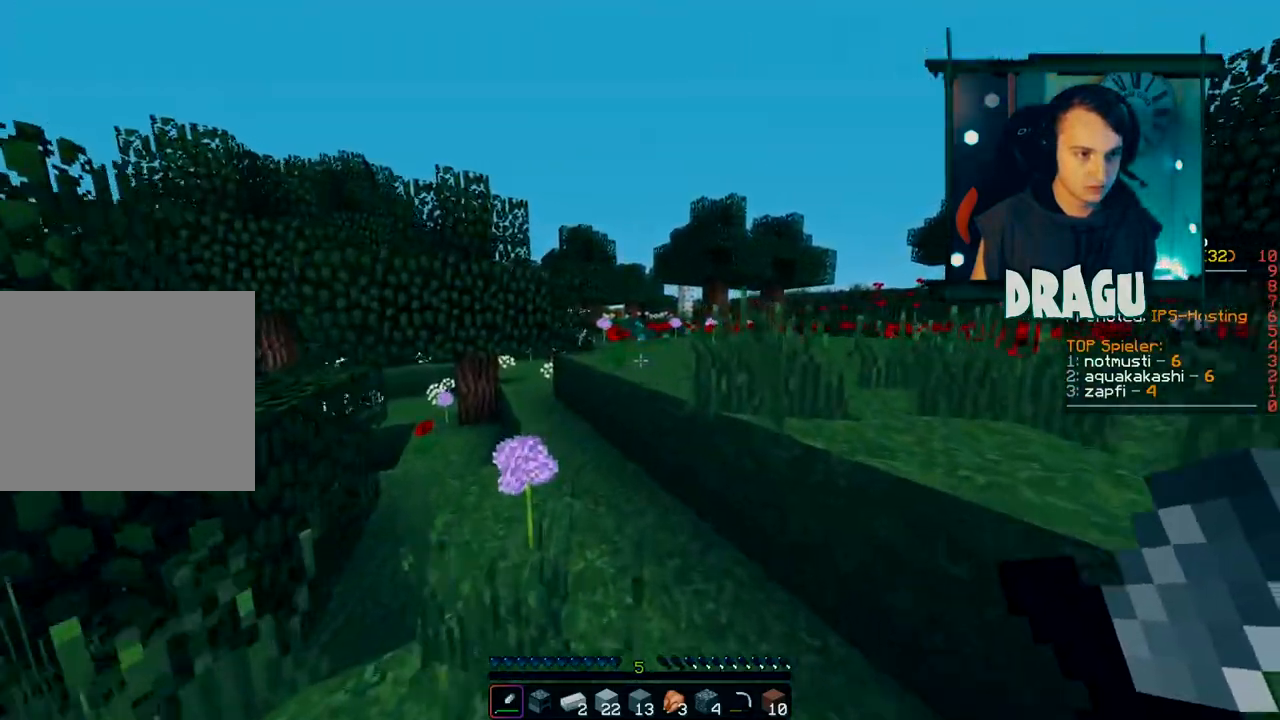
{"keys": ["d", "w"], "mouse": [], "events": [[50, "d", "down"], [217, "space", "down"], [467, "space", "up"]]}
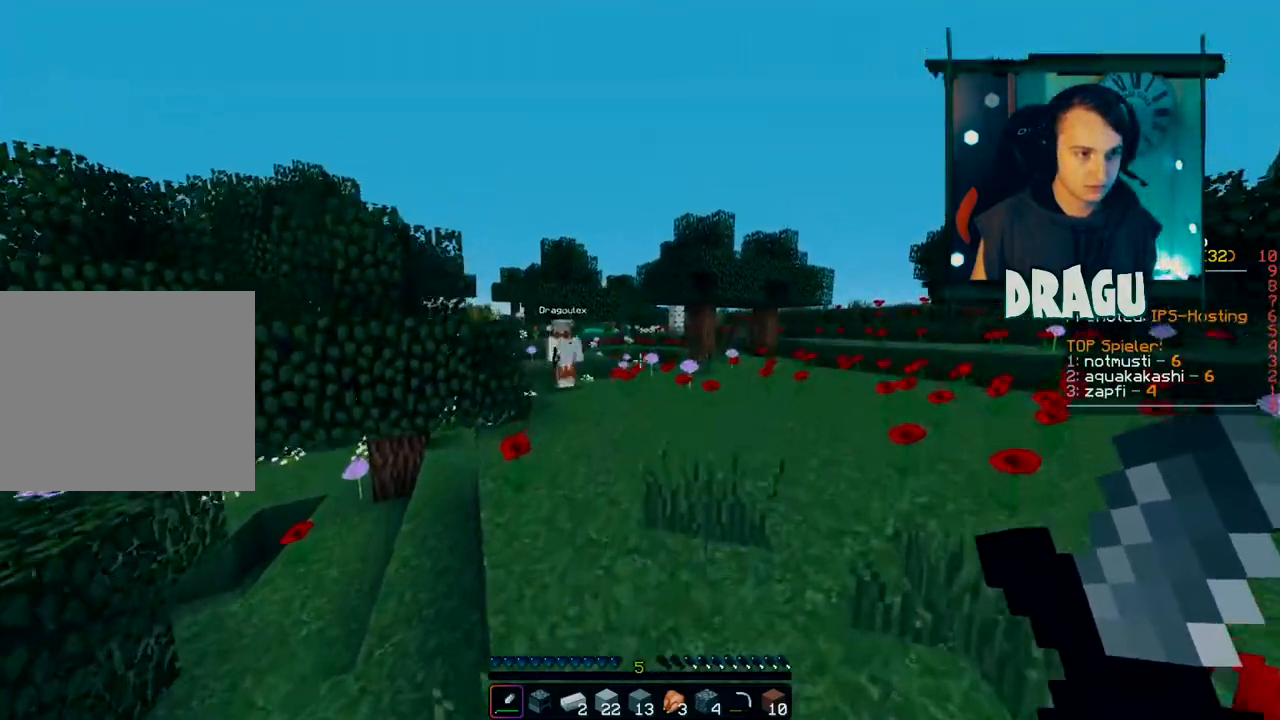
{"keys": ["w"], "mouse": [], "events": [[351, "d", "up"]]}
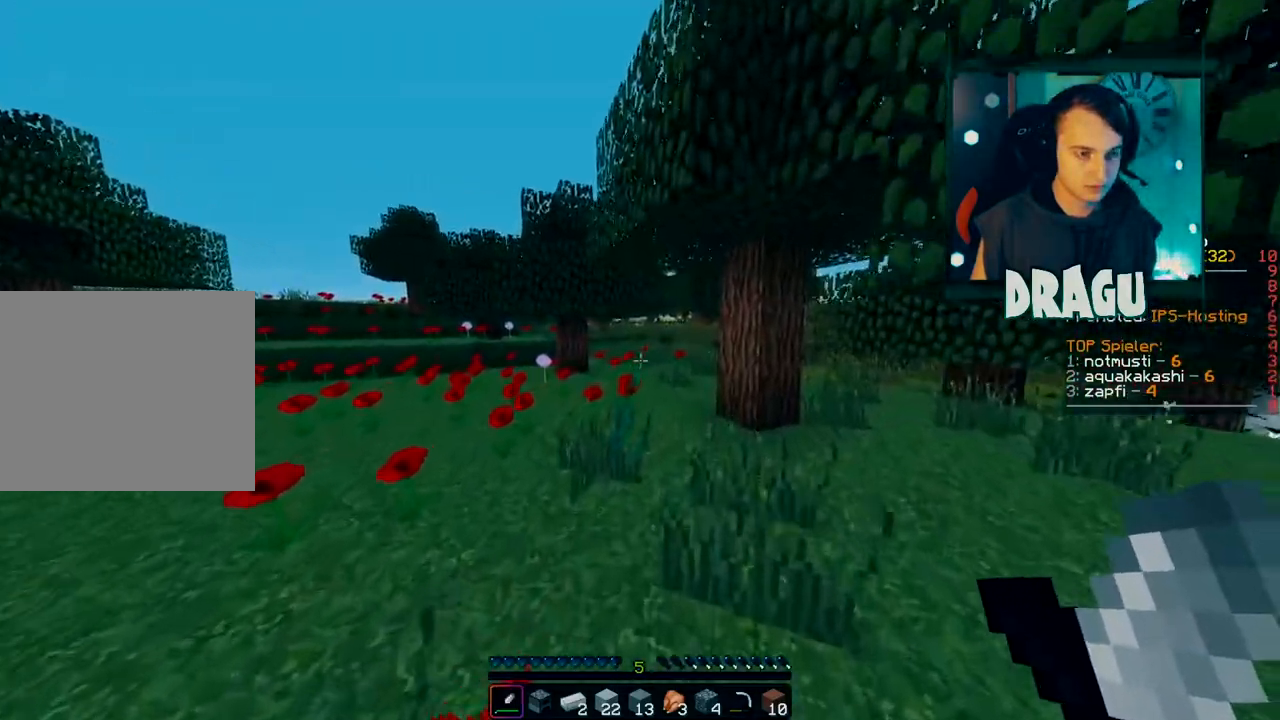
{"keys": ["d", "w"], "mouse": [], "events": [[267, "d", "down"]]}
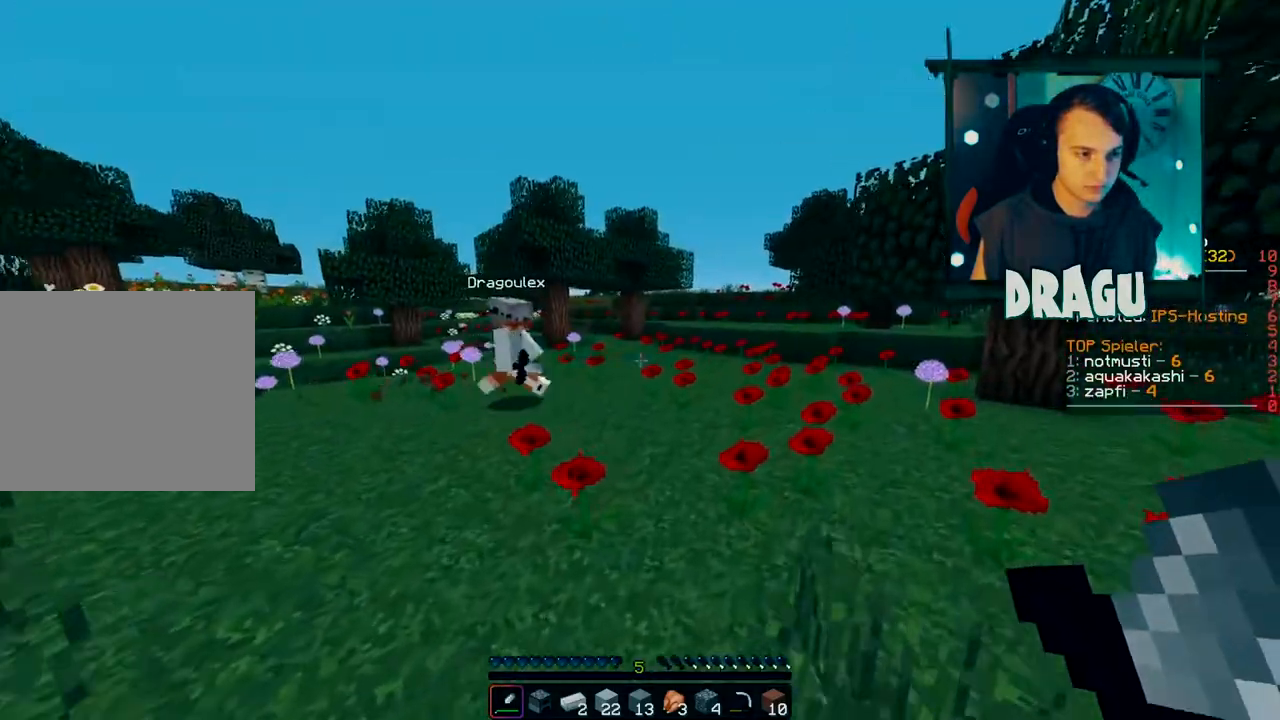
{"keys": ["w"], "mouse": [], "events": [[434, "d", "up"]]}
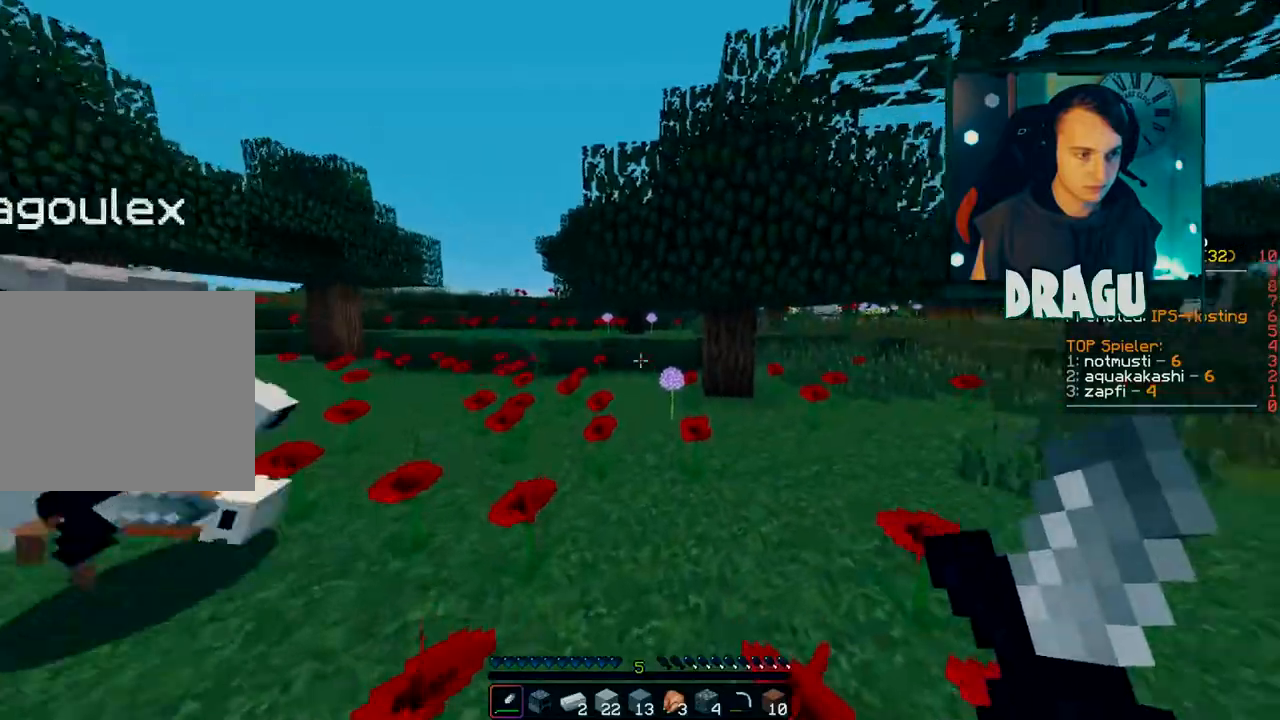
{"keys": ["w"], "mouse": [], "events": []}
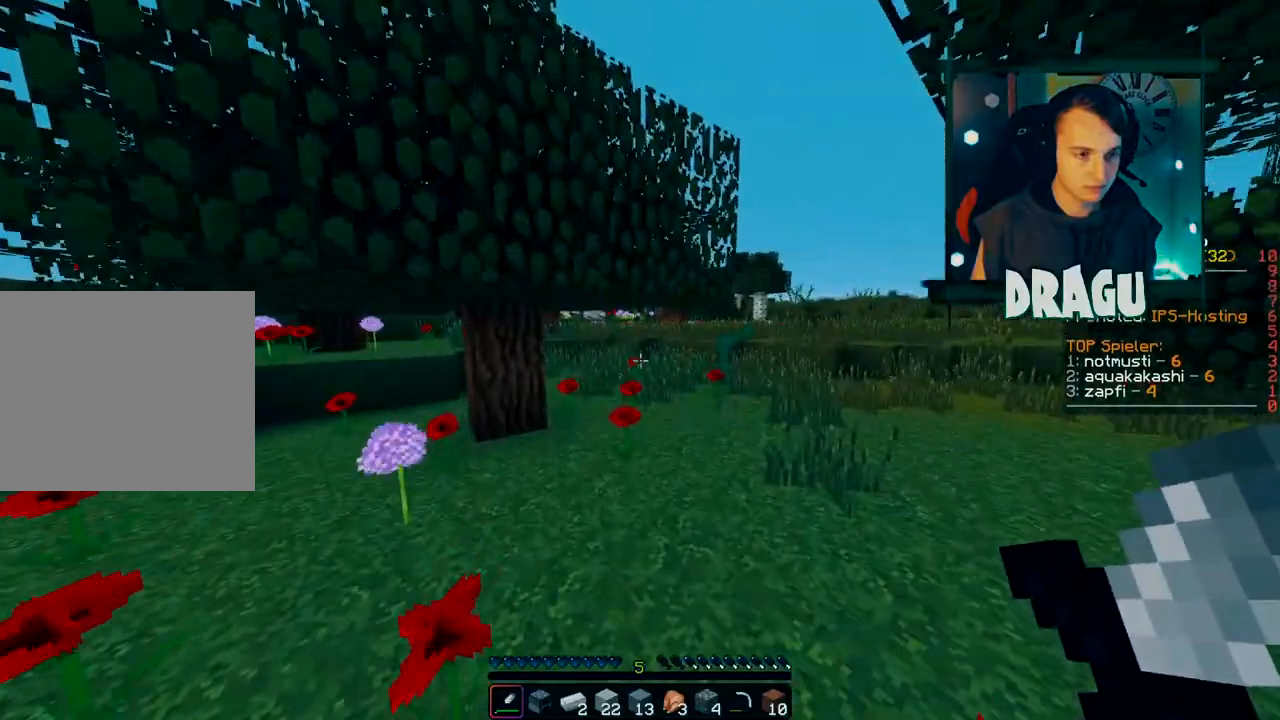
{"keys": ["w"], "mouse": [], "events": [[351, "d", "down"], [467, "d", "up"]]}
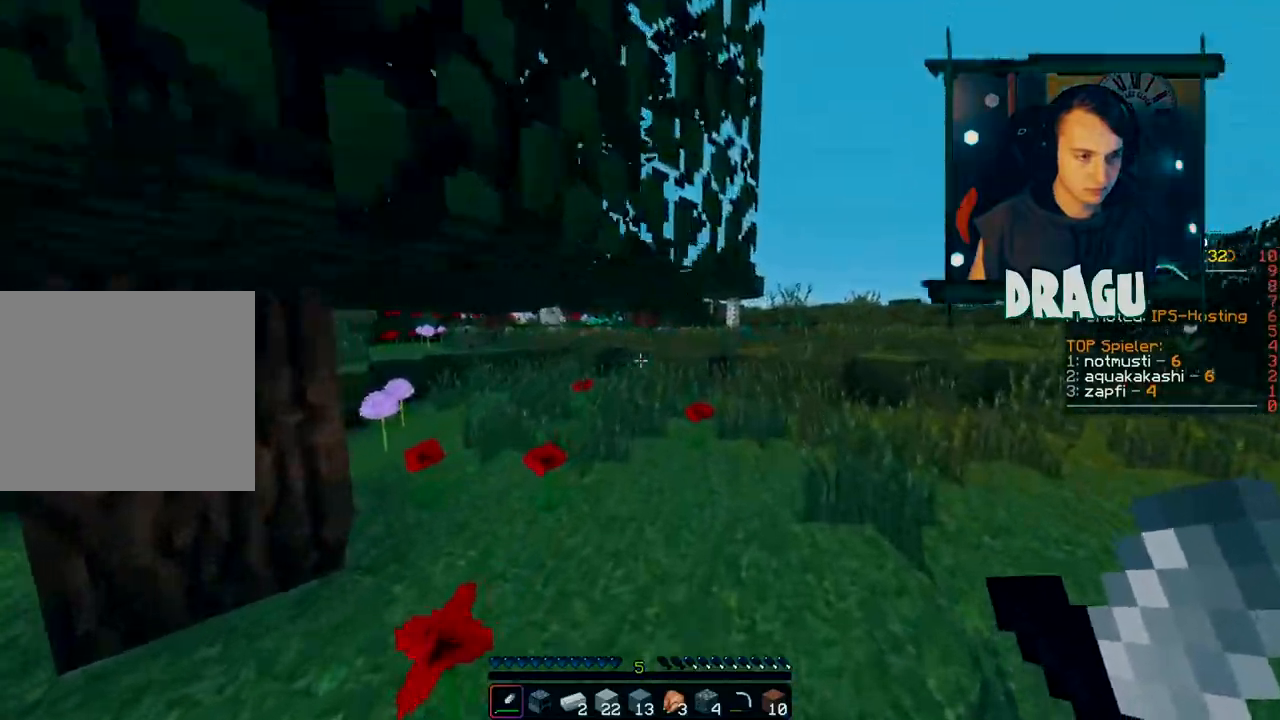
{"keys": ["w"], "mouse": []}
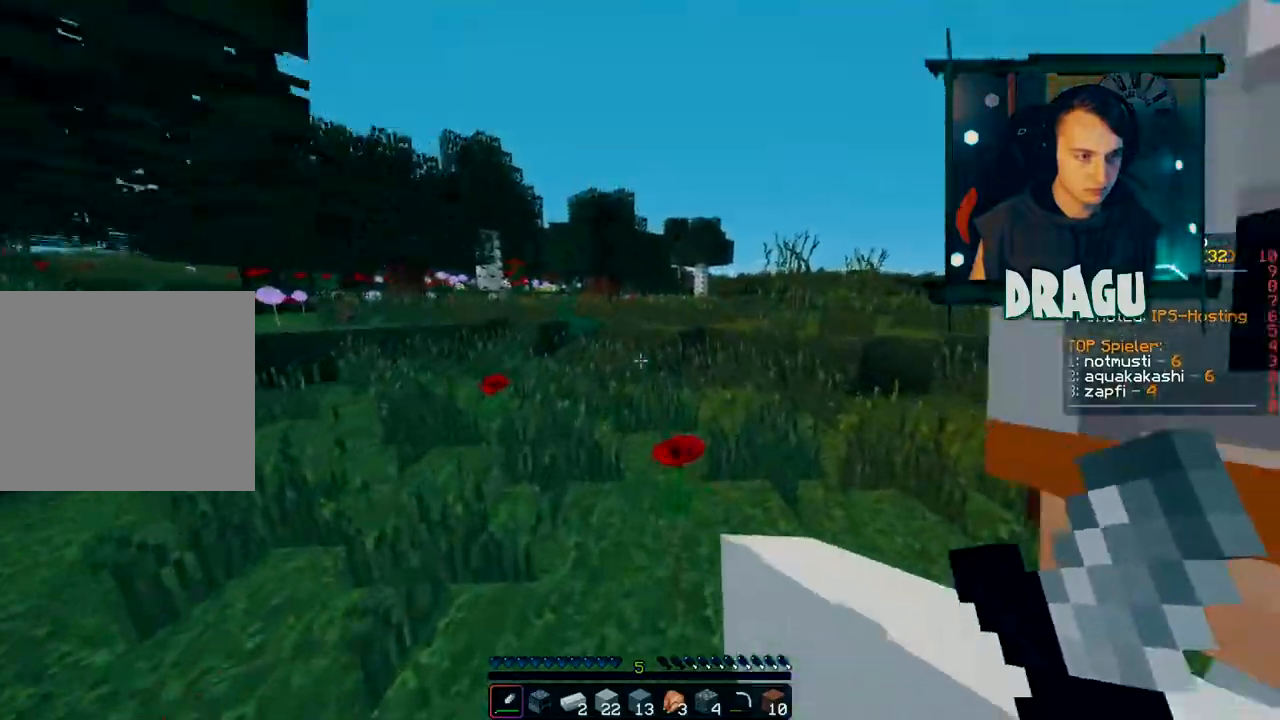
{"keys": ["d", "w"], "mouse": [], "events": [[117, "a", "down"], [317, "a", "up"], [484, "d", "down"]]}
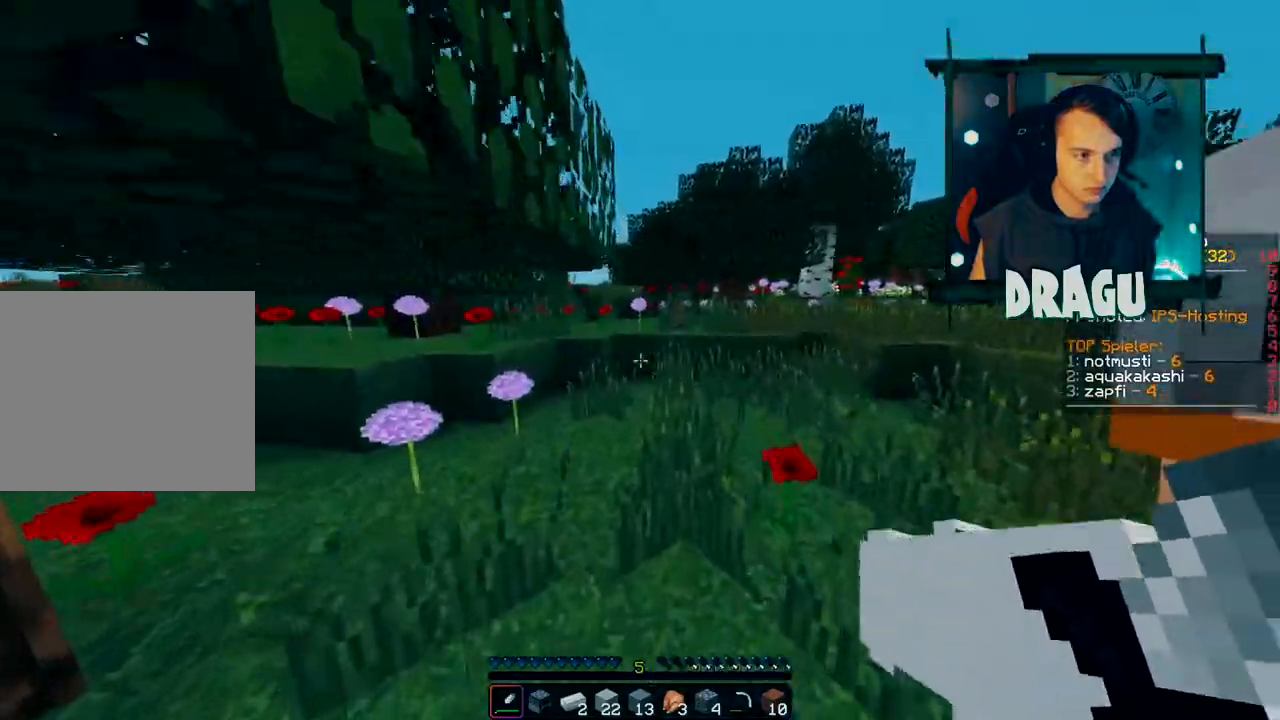
{"keys": ["a", "w"], "mouse": [], "events": [[317, "d", "up"], [484, "a", "down"]]}
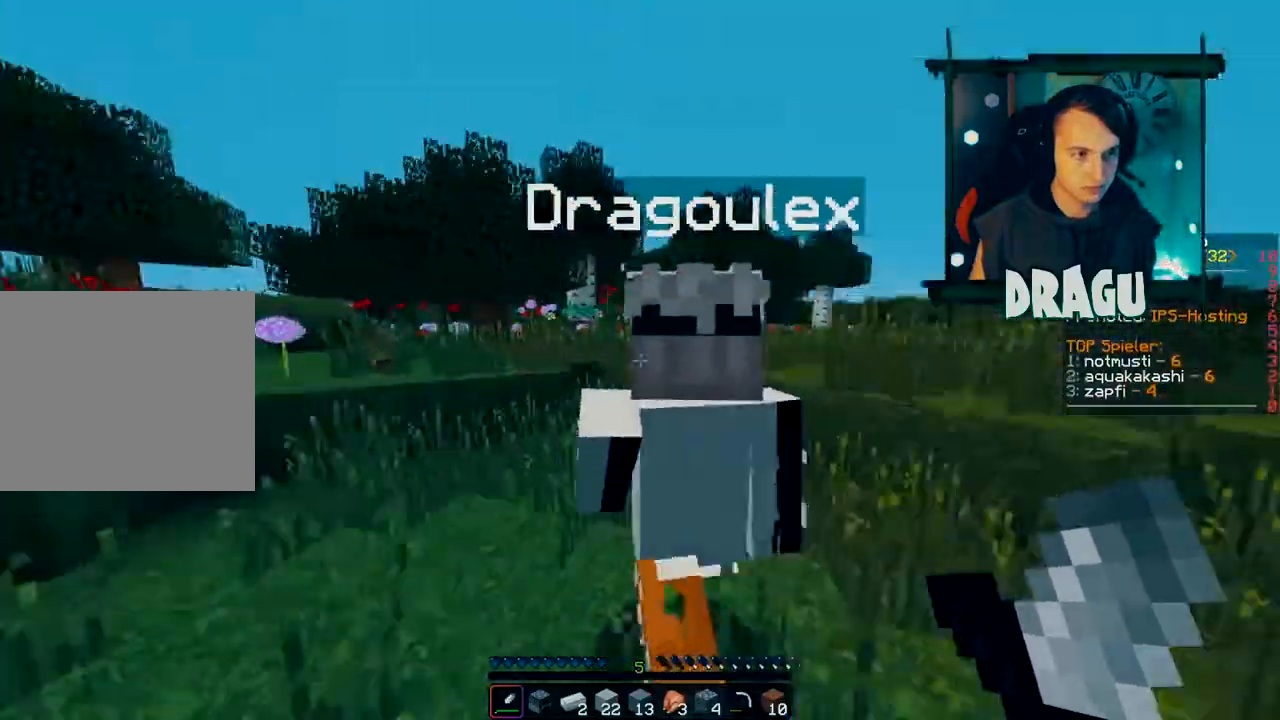
{"keys": ["a", "w"], "mouse": [], "events": []}
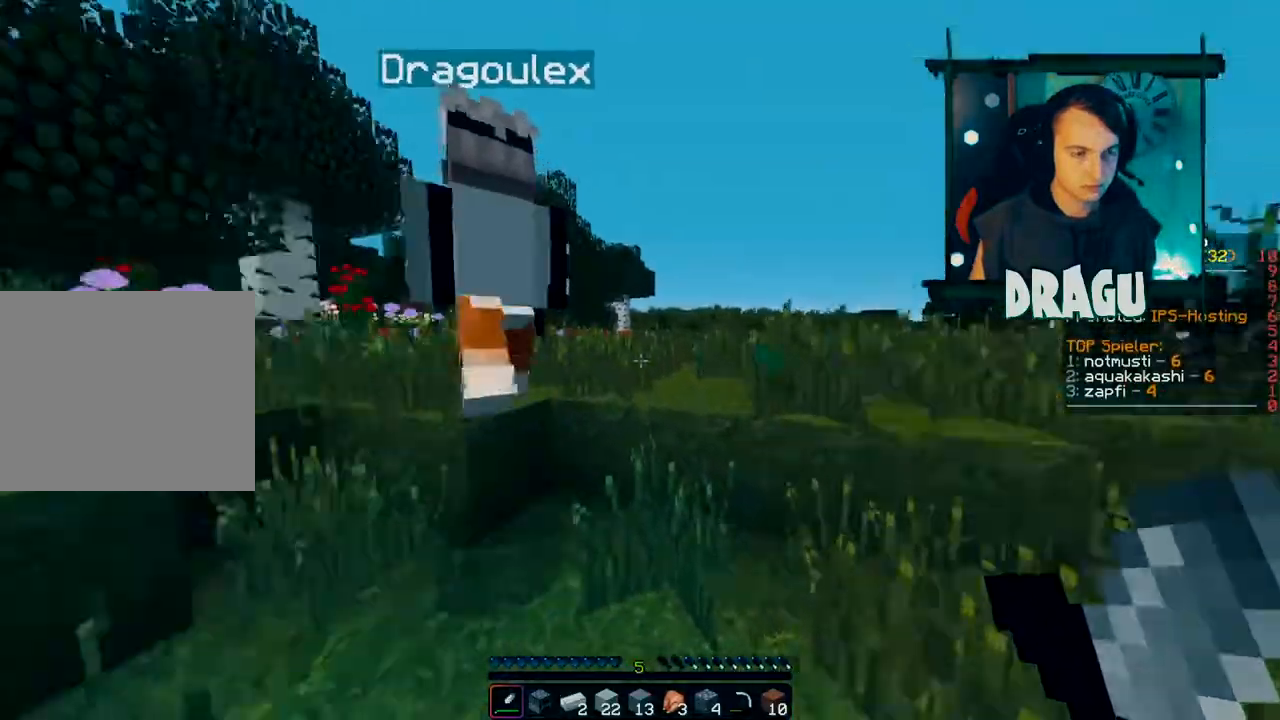
{"keys": ["w"], "mouse": [], "events": [[83, "a", "up"]]}
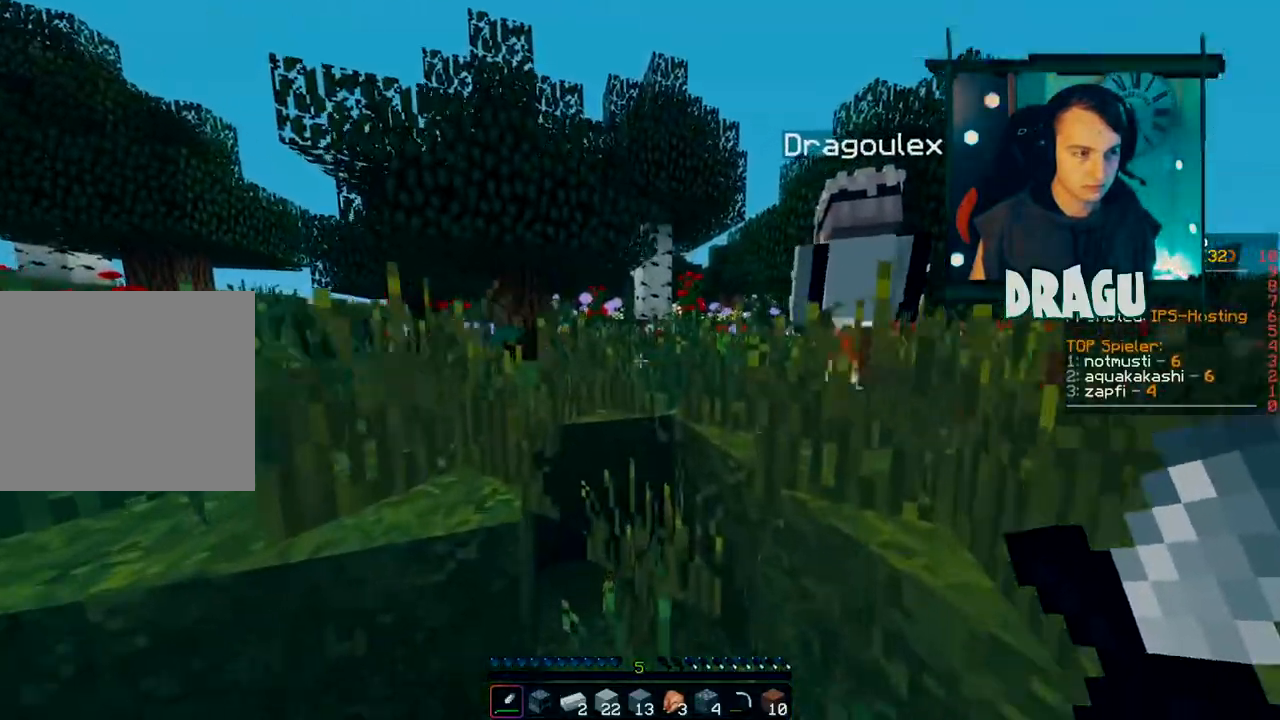
{"keys": ["a", "w"], "mouse": [], "events": [[50, "space", "down"], [367, "space", "up"], [451, "a", "down"]]}
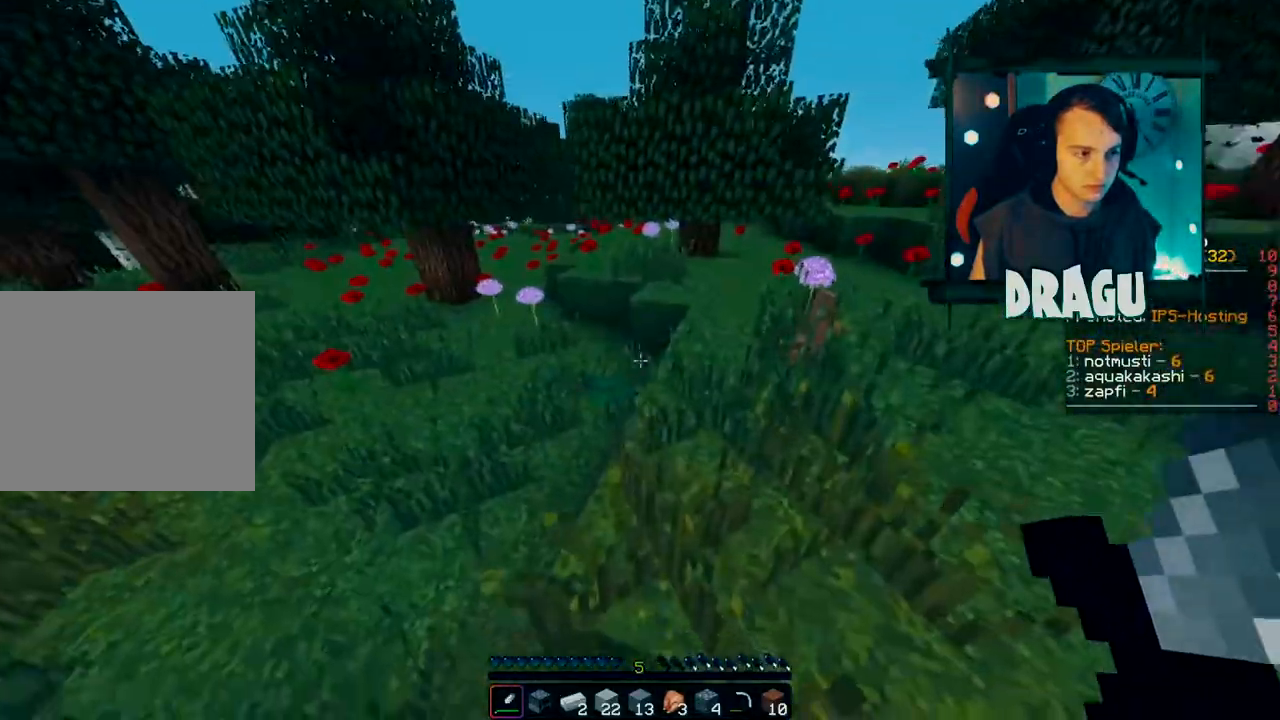
{"keys": ["space", "w"], "mouse": [], "events": [[117, "a", "up"], [400, "space", "down"]]}
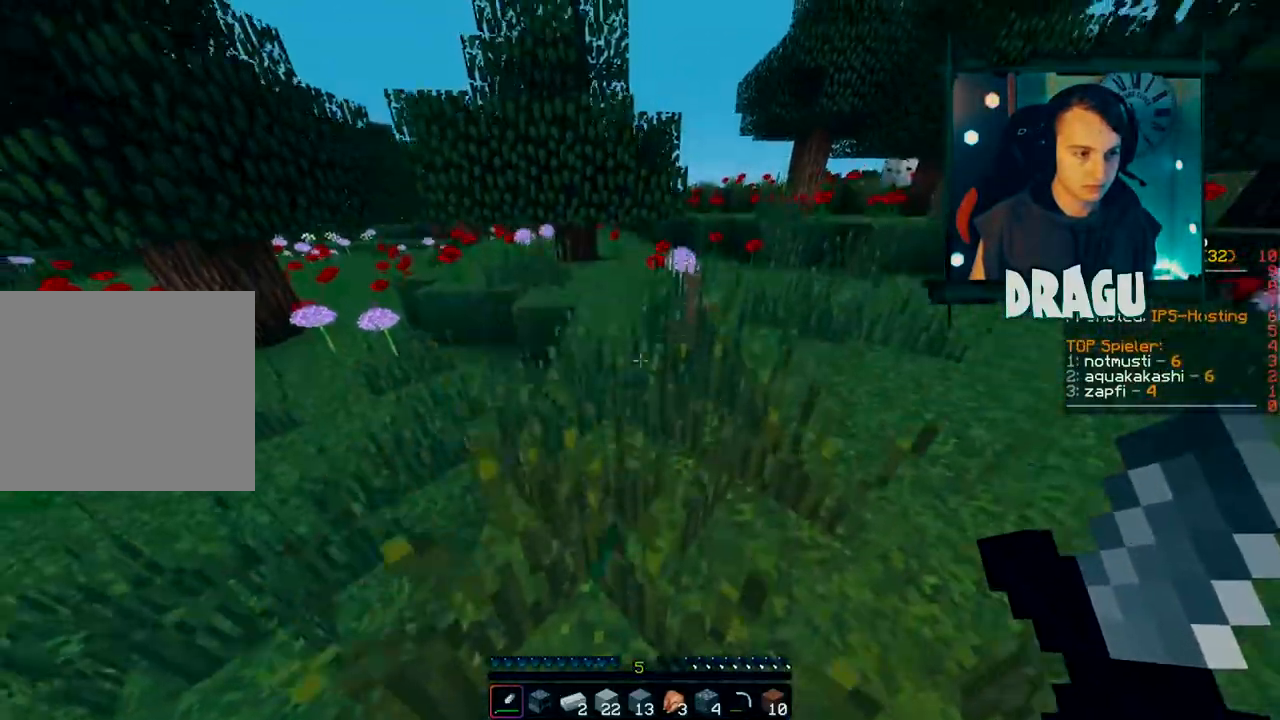
{"keys": ["w"], "mouse": ["left"], "events": [[84, "a", "down"], [134, "space", "up"], [267, "a", "up"], [434, "mouse_left", "down"]]}
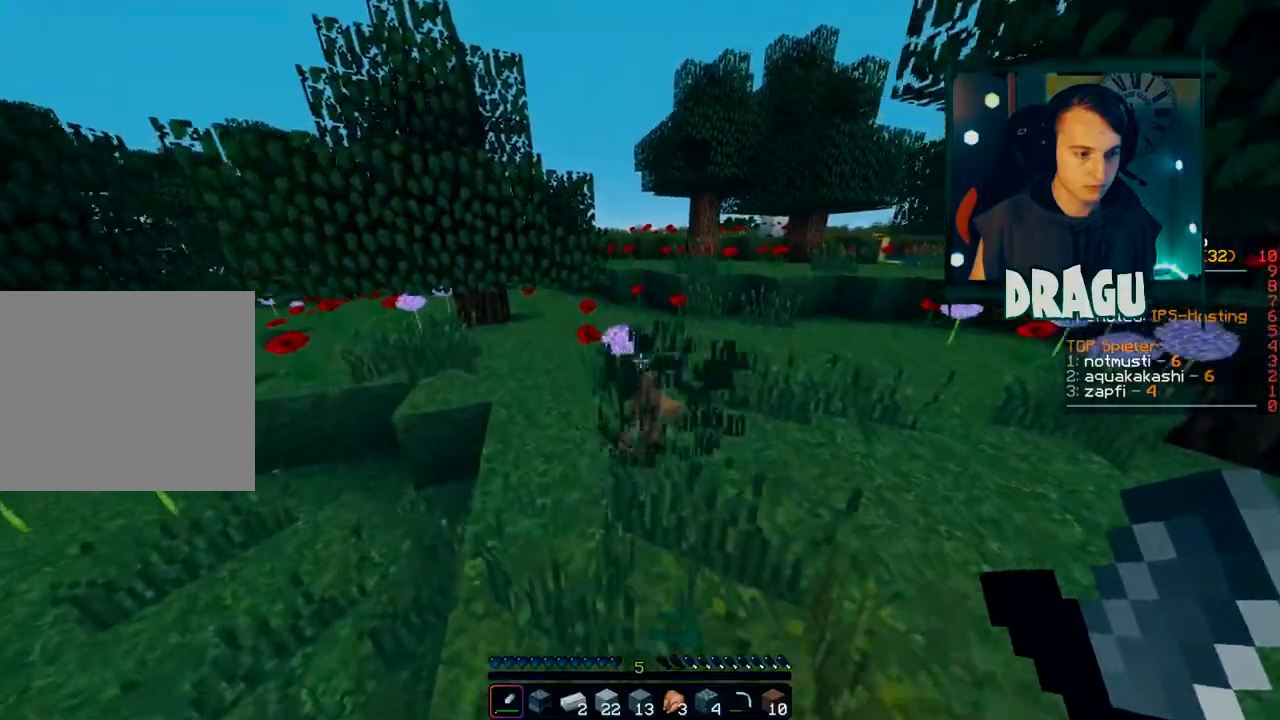
{"keys": ["w"], "mouse": [], "events": [[50, "mouse_left", "up"], [150, "a", "down"], [383, "a", "up"]]}
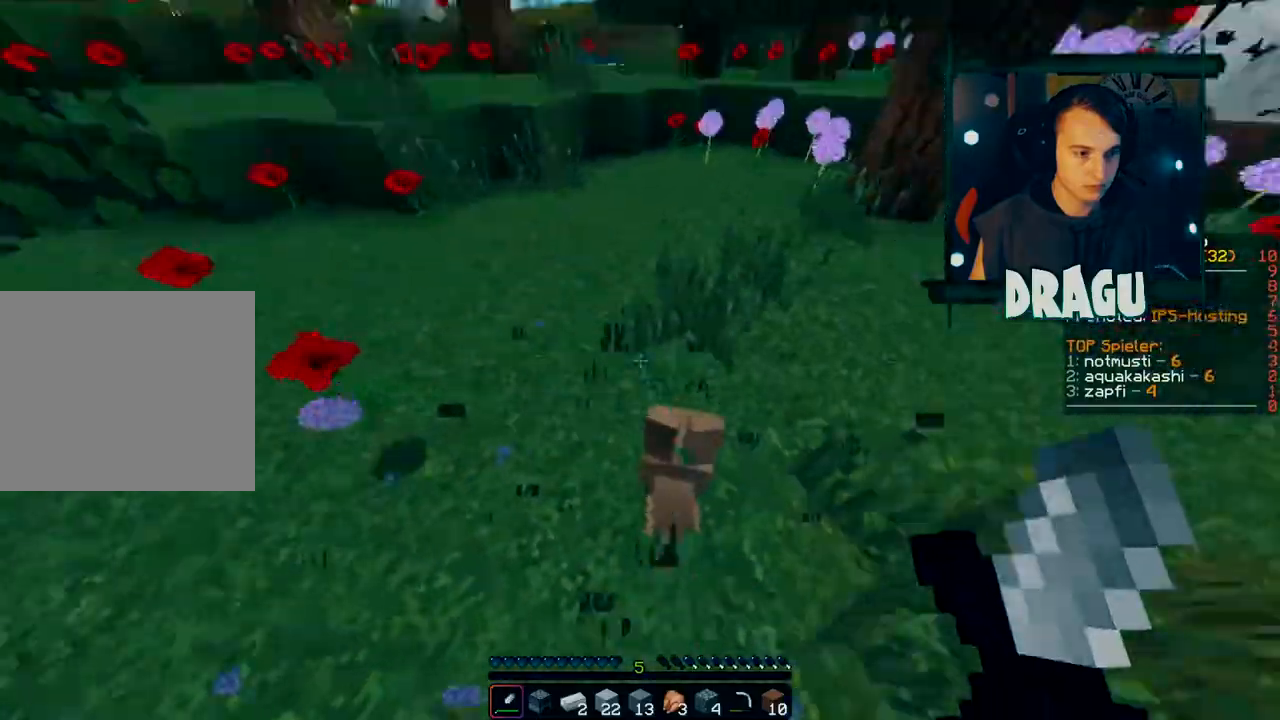
{"keys": ["w"], "mouse": [], "events": [[34, "w", "up"], [50, "mouse_left", "down"], [200, "mouse_left", "up"], [434, "w", "down"]]}
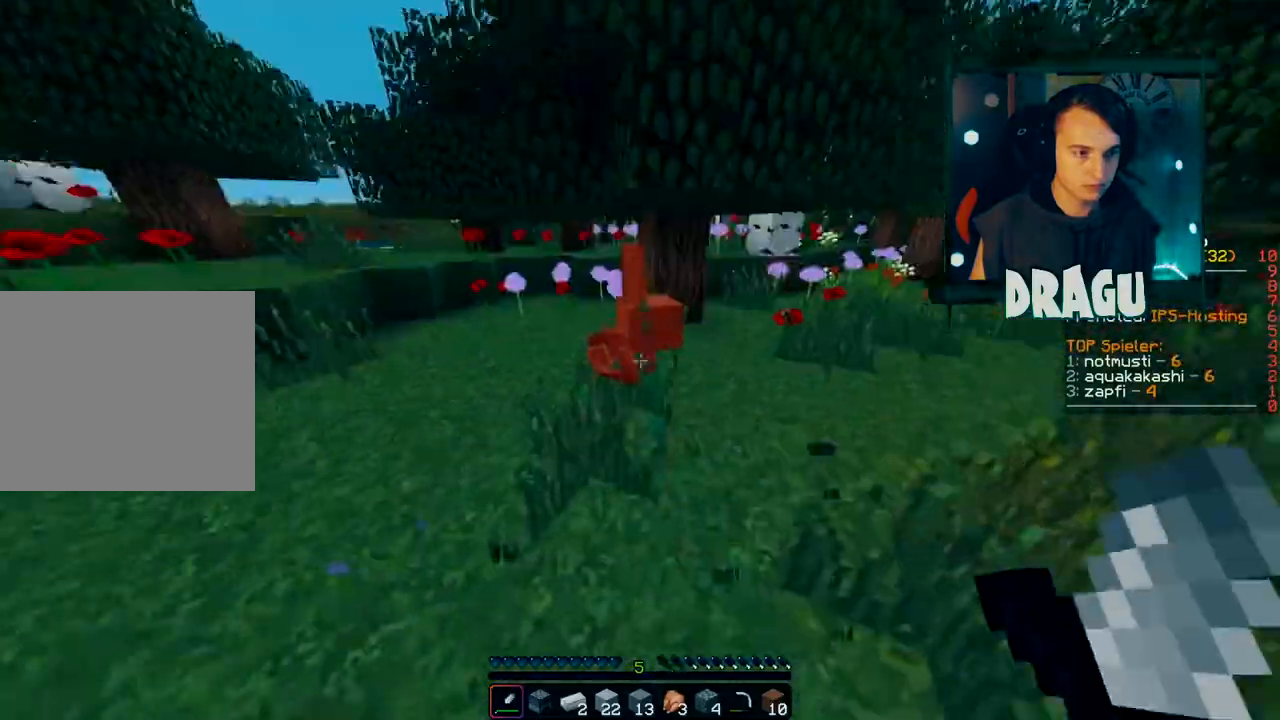
{"keys": ["w"], "mouse": ["left"], "events": [[16, "mouse_left", "down"], [133, "mouse_left", "up"], [400, "mouse_left", "down"]]}
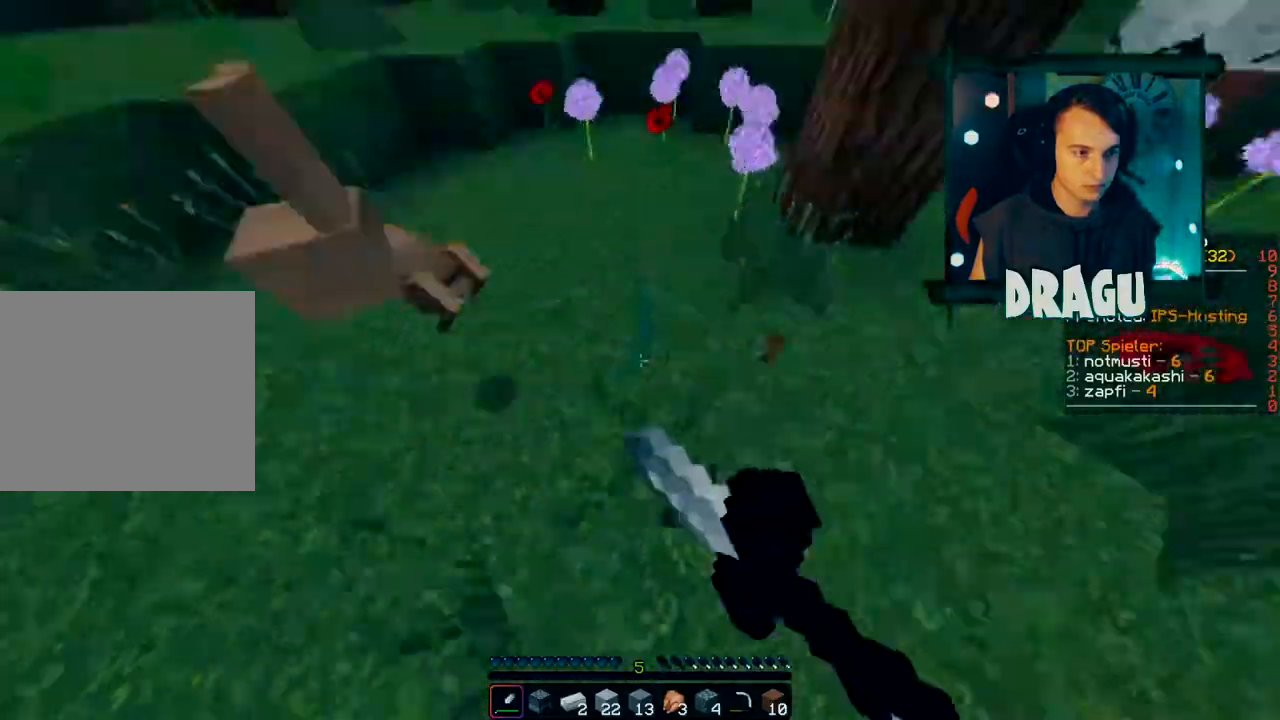
{"keys": ["w"], "mouse": [], "events": [[17, "mouse_left", "up"], [117, "a", "down"], [134, "mouse_left", "down"], [234, "mouse_left", "up"], [317, "mouse_left", "down"], [367, "a", "up"], [434, "mouse_left", "up"]]}